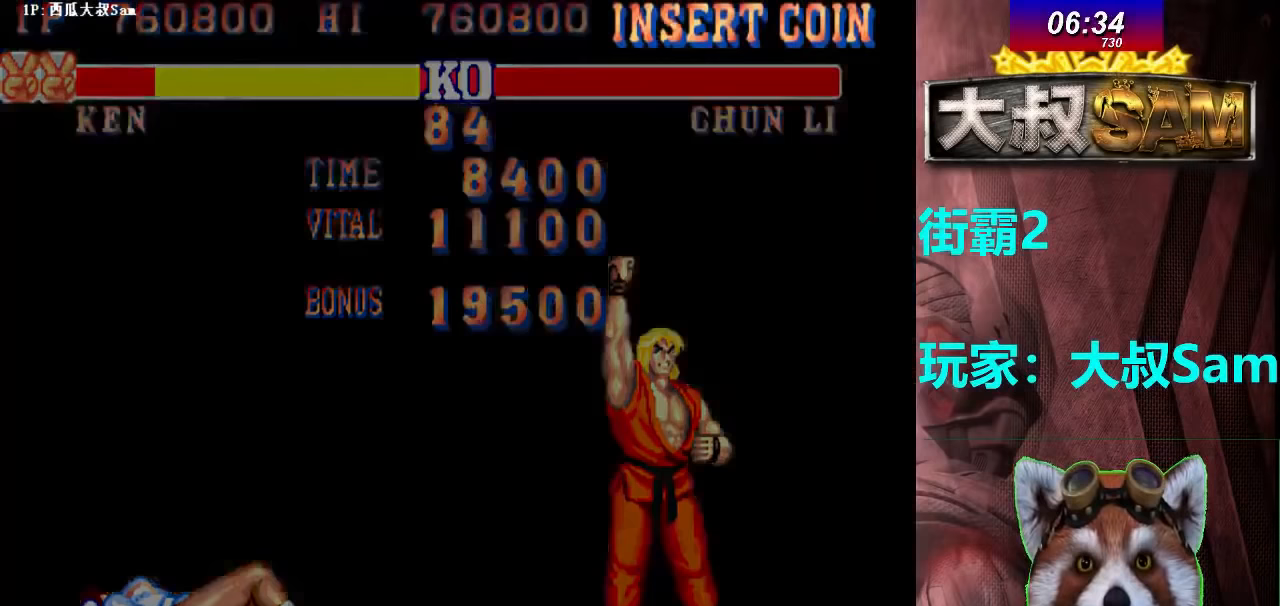
Gameplay with a controller (arcade stick); each line is a JSON object with the inputs held at the frame after it. "events" lists button and stick changes between this image and that frame as [ms after this image, input, new state], when the widget could be followed in between. Not read: L3 R3.
{"buttons": ["A"], "left_stick": "center", "events": []}
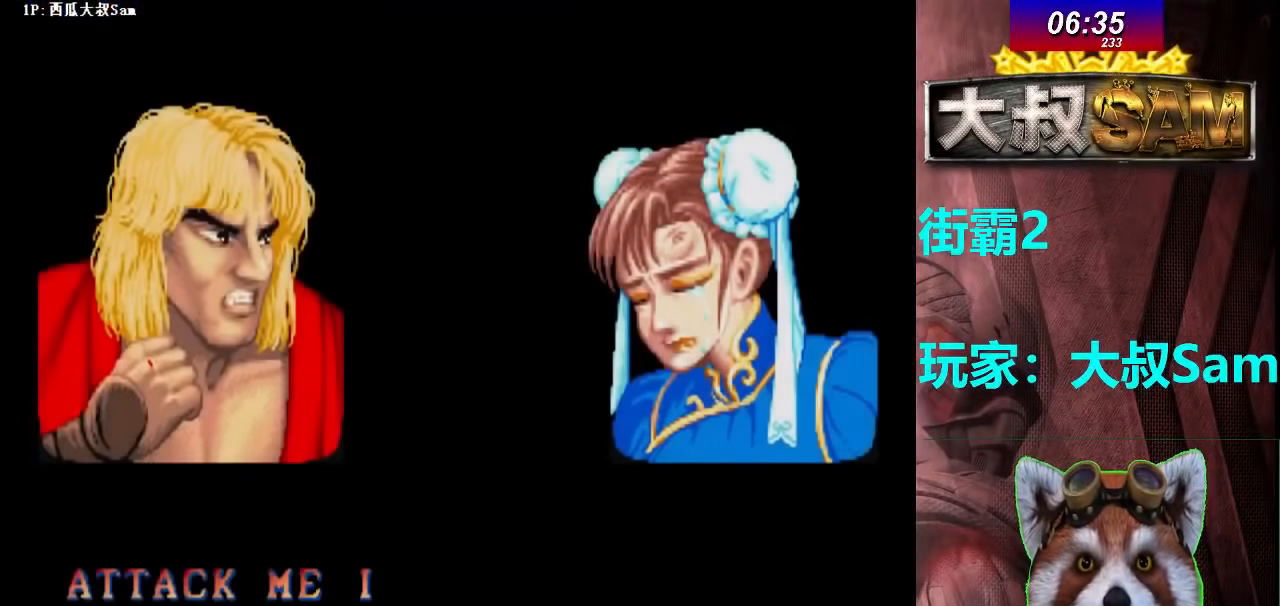
{"buttons": ["A"], "left_stick": "center", "events": []}
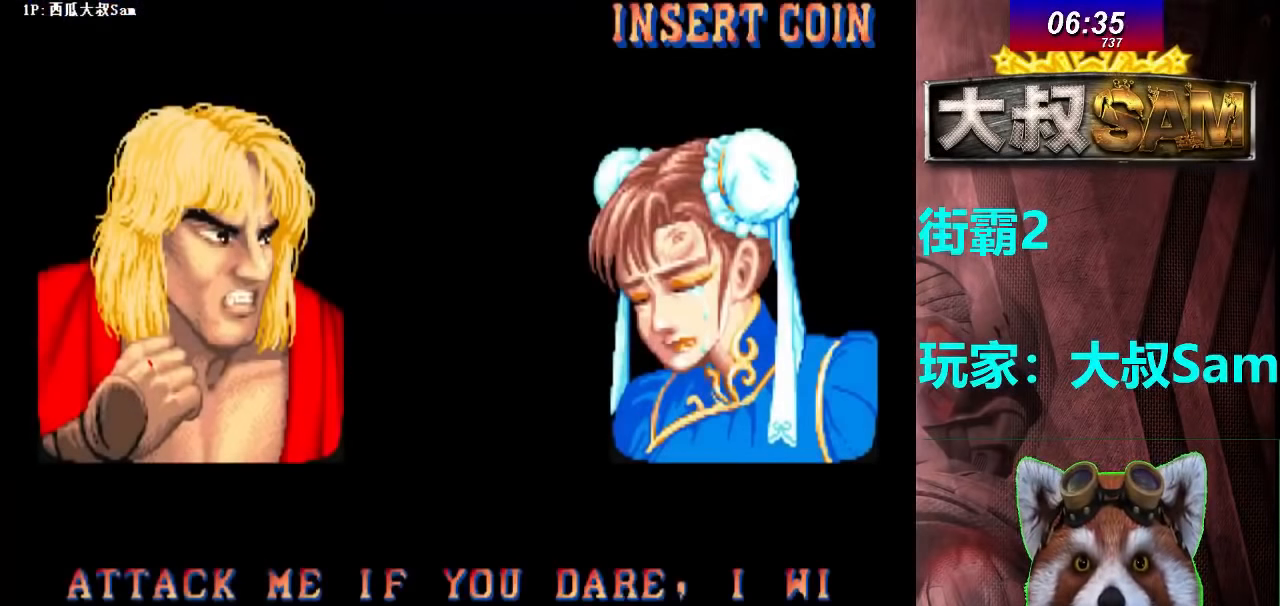
{"buttons": ["A"], "left_stick": "center", "events": []}
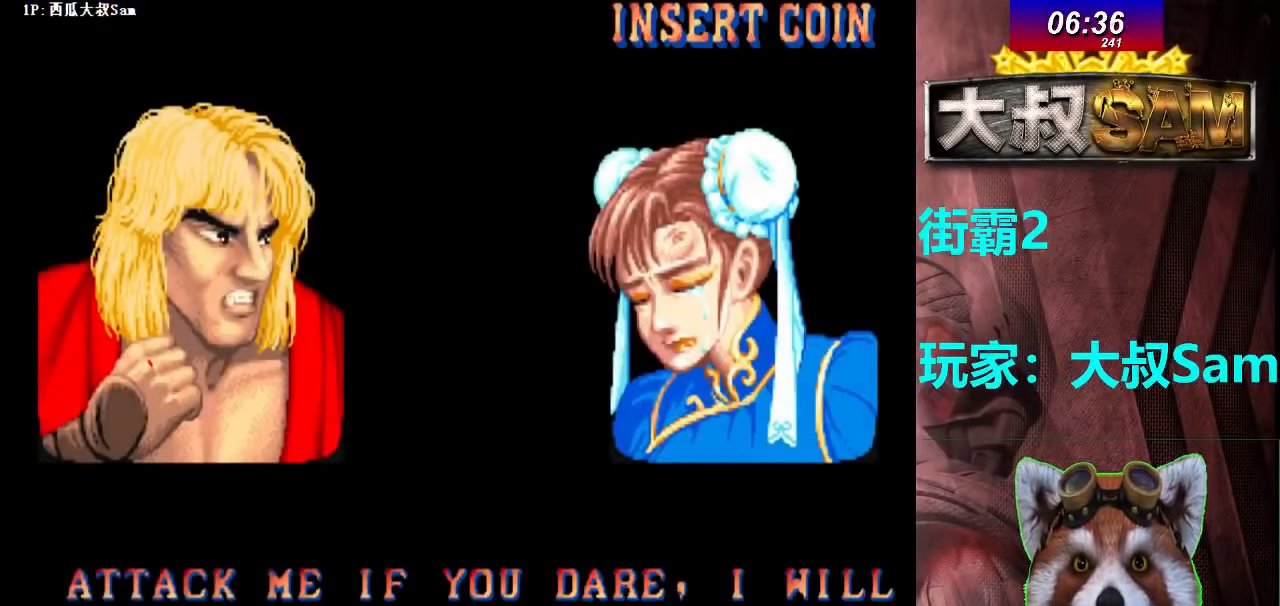
{"buttons": ["A"], "left_stick": "center", "events": []}
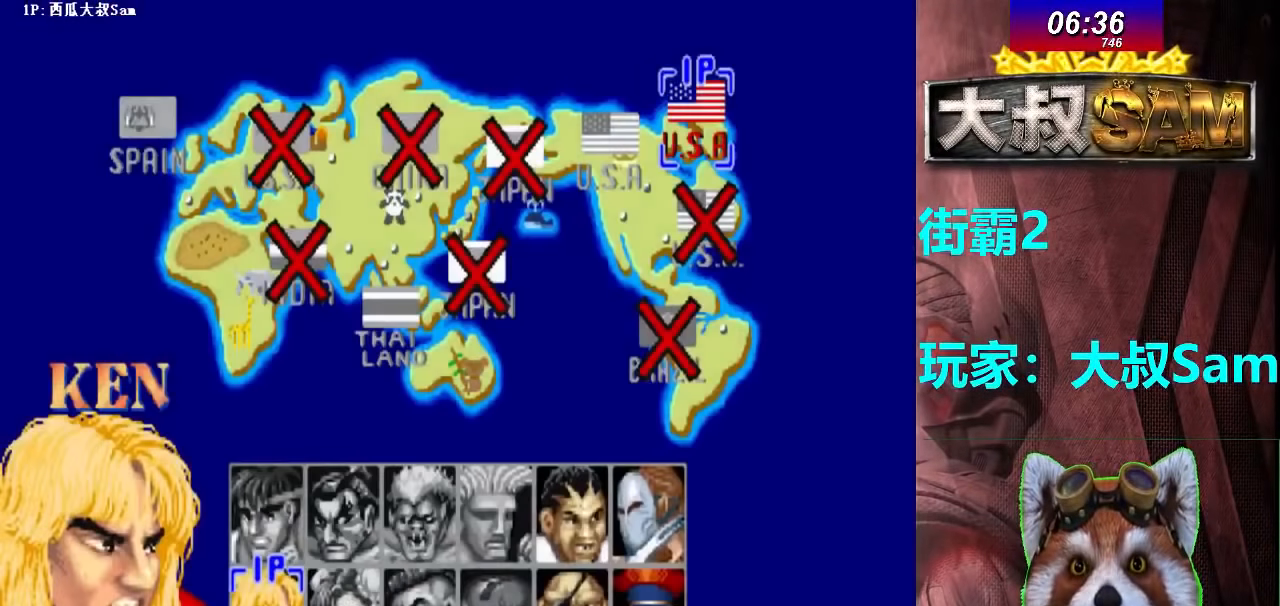
{"buttons": ["A"], "left_stick": "center", "events": []}
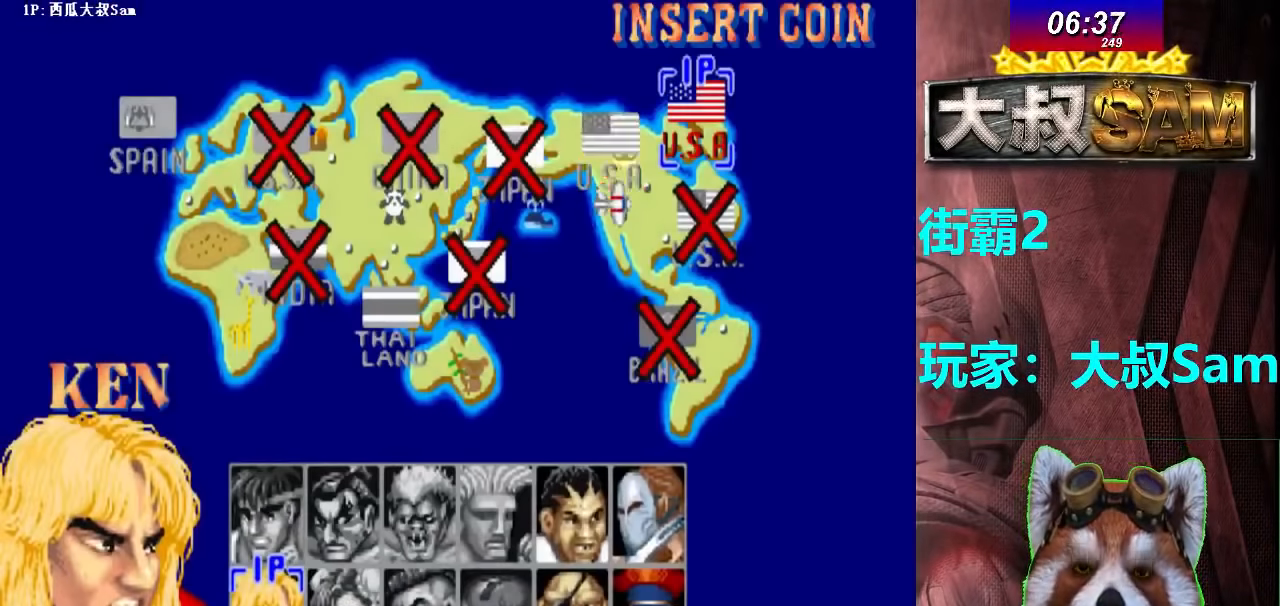
{"buttons": ["A"], "left_stick": "center", "events": []}